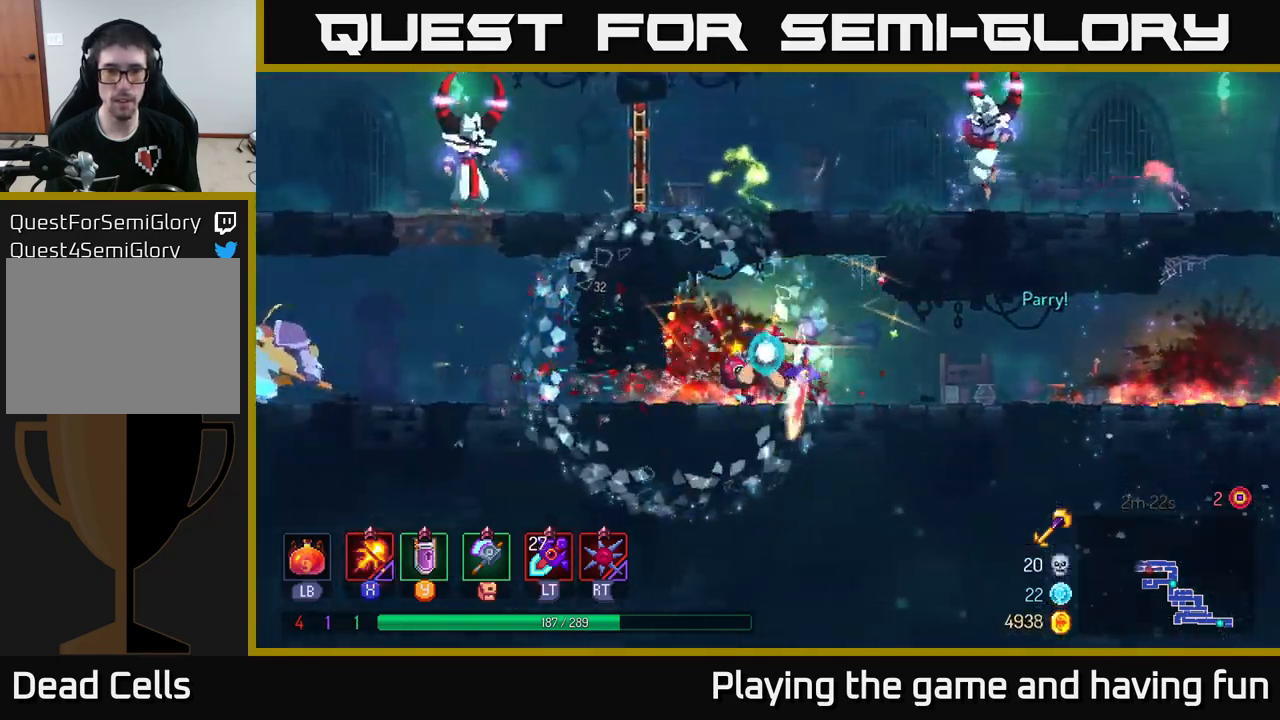
Gameplay with a controller (Xbox layout); each line is a JSON object with the inputs held at the frame after it. "events" lists button and stick changes between this image and that frame as [ms after this image, input, new state], when the widget could be followed in between.
{"buttons": [], "left_stick": "left", "right_stick": "center", "events": [[100, "B", "down"], [233, "B", "up"]]}
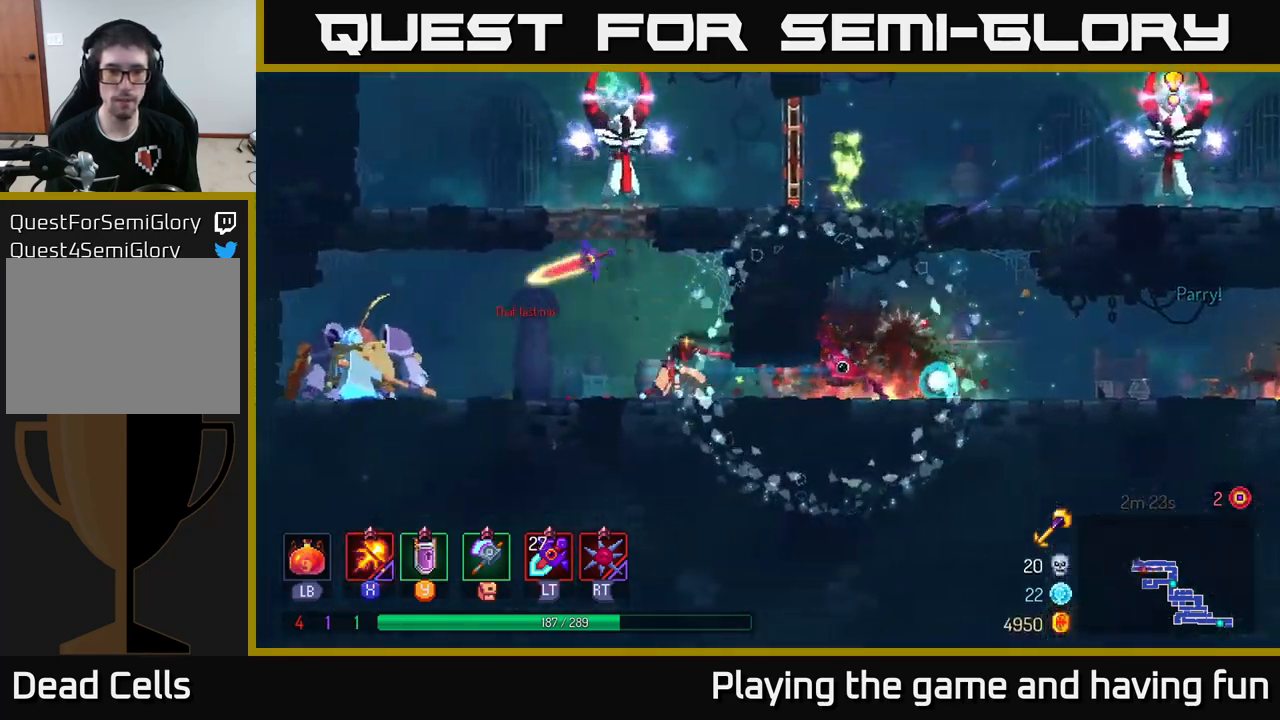
{"buttons": ["X"], "left_stick": "left", "right_stick": "center", "events": [[66, "X", "down"]]}
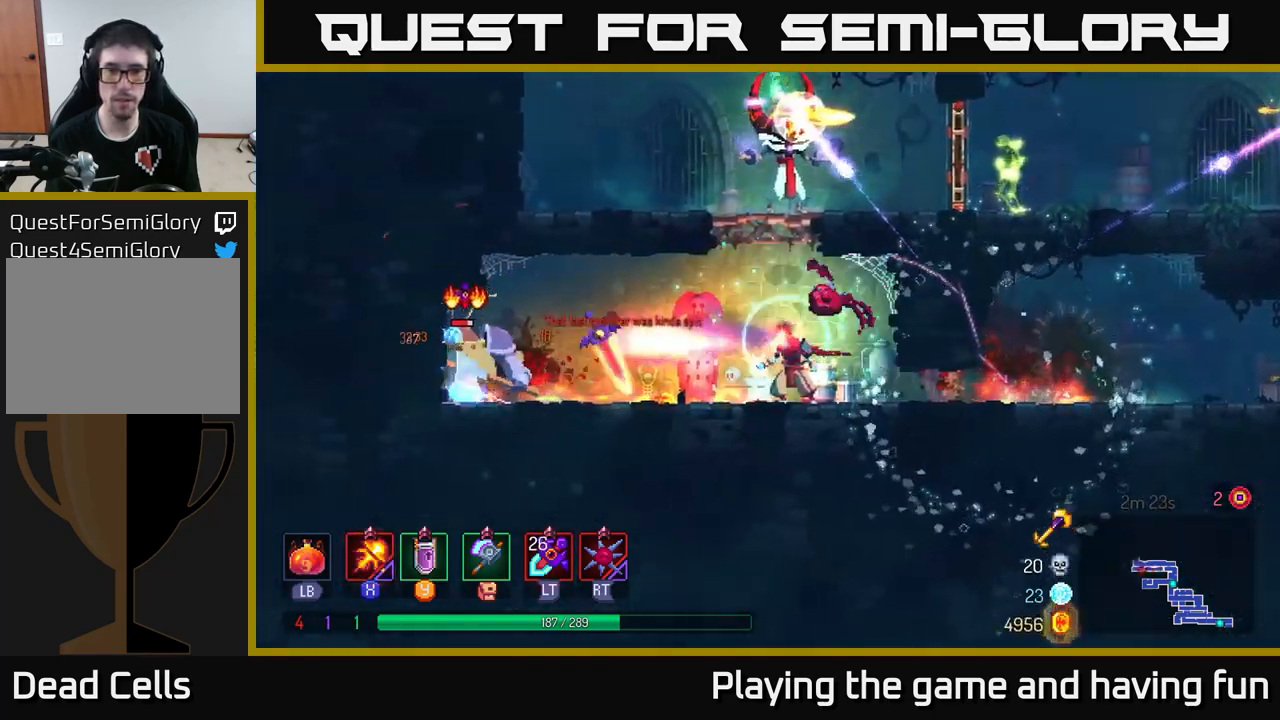
{"buttons": [], "left_stick": "center", "right_stick": "center", "events": [[100, "left_stick", "center"], [400, "X", "up"]]}
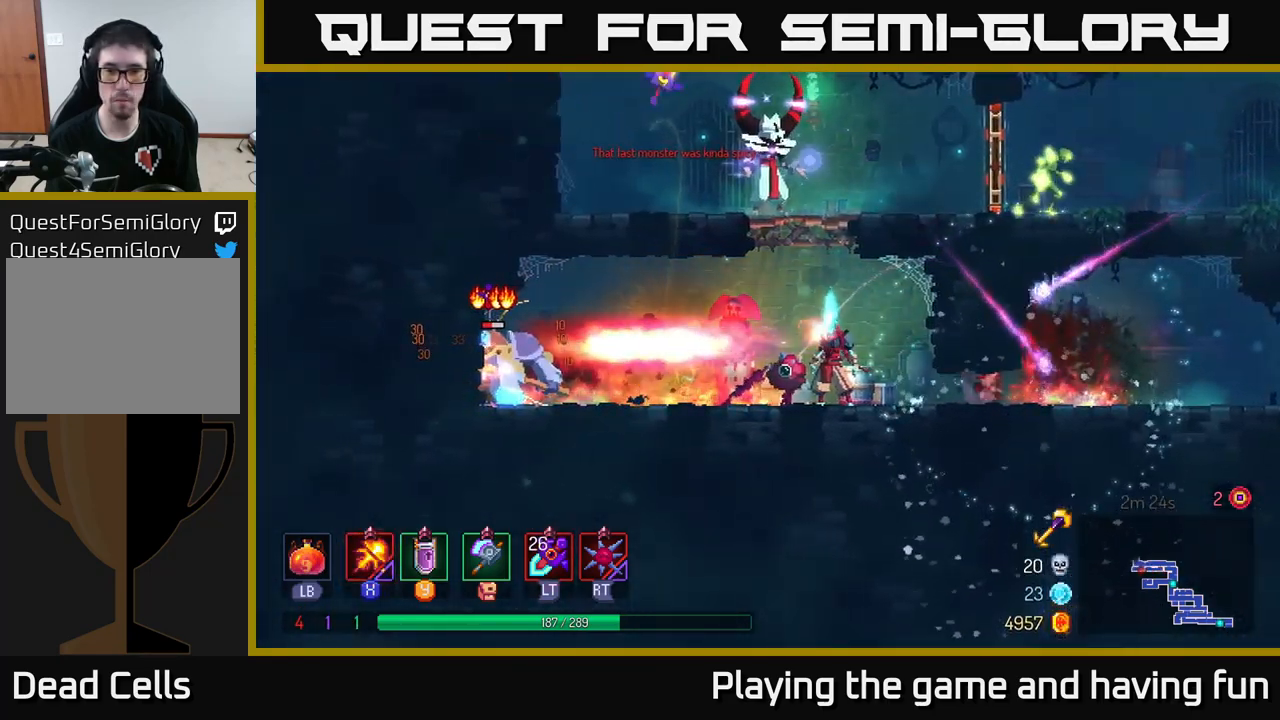
{"buttons": [], "left_stick": "left", "right_stick": "center", "events": [[67, "left_stick", "right"], [150, "Y", "down"], [250, "Y", "up"], [267, "left_stick", "center"], [483, "left_stick", "left"]]}
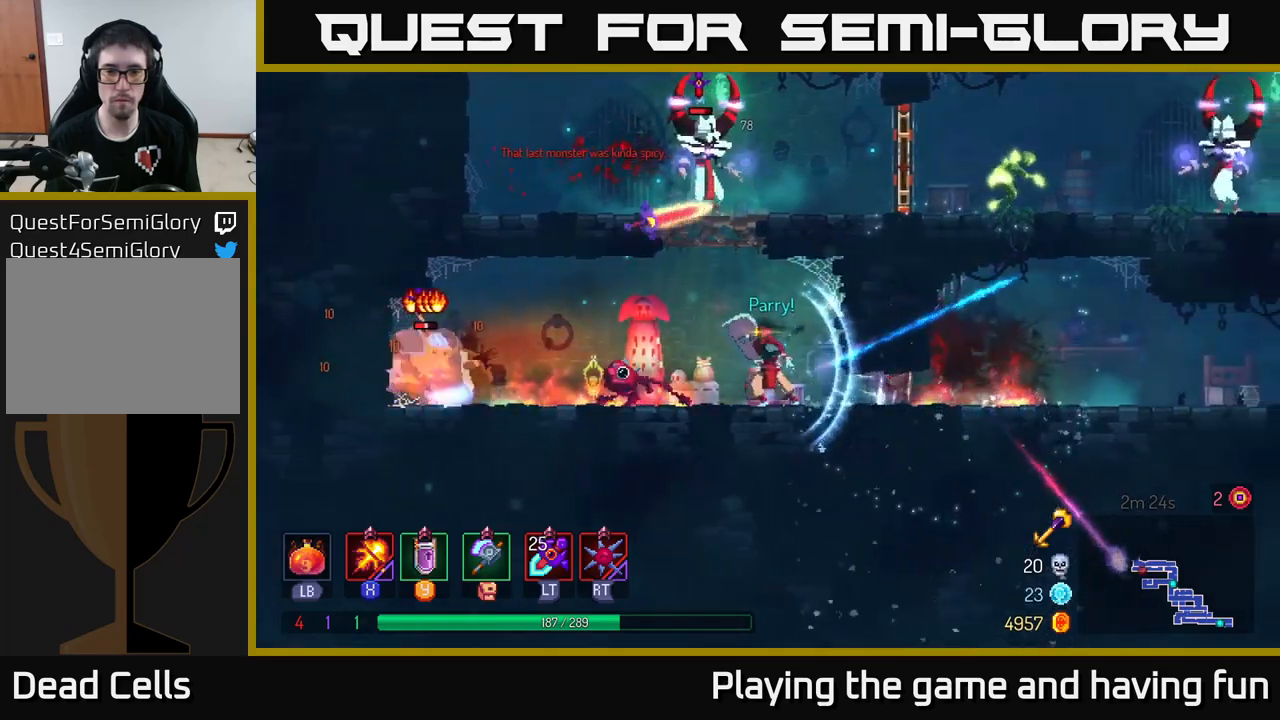
{"buttons": ["X"], "left_stick": "center", "right_stick": "center", "events": [[117, "X", "down"], [367, "left_stick", "center"]]}
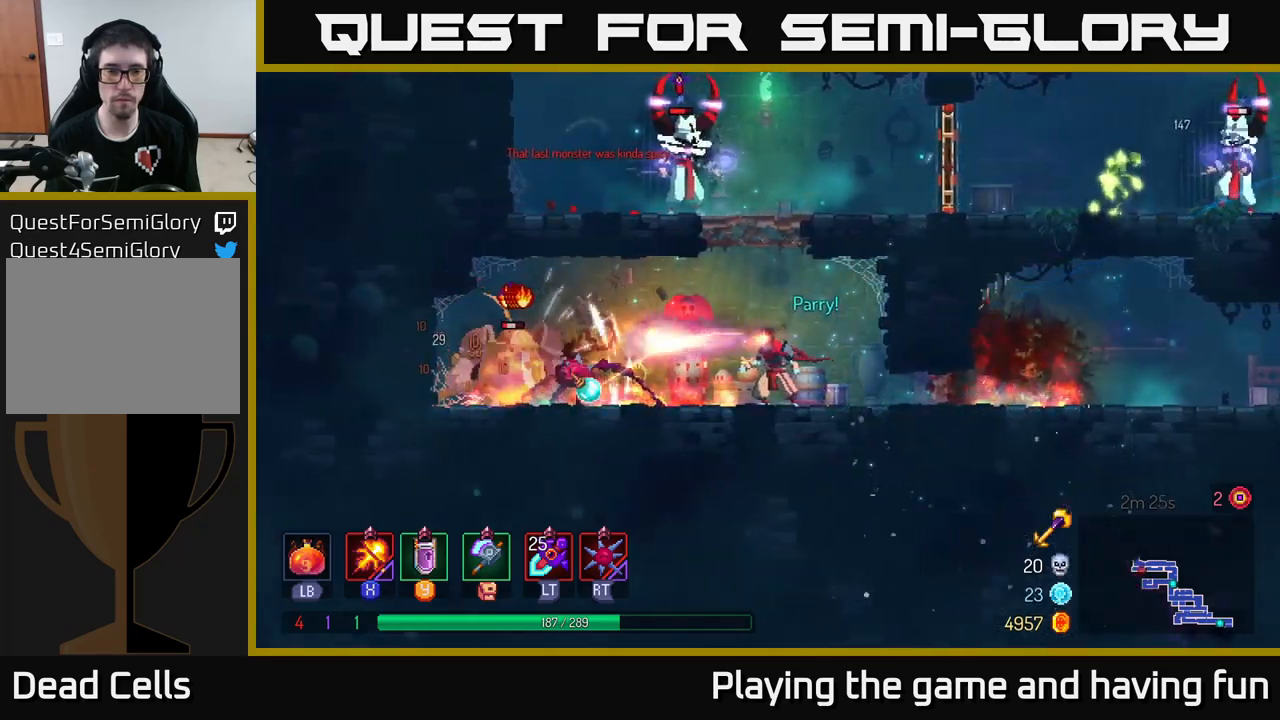
{"buttons": ["A"], "left_stick": "center", "right_stick": "center", "events": [[350, "X", "up"], [450, "A", "down"]]}
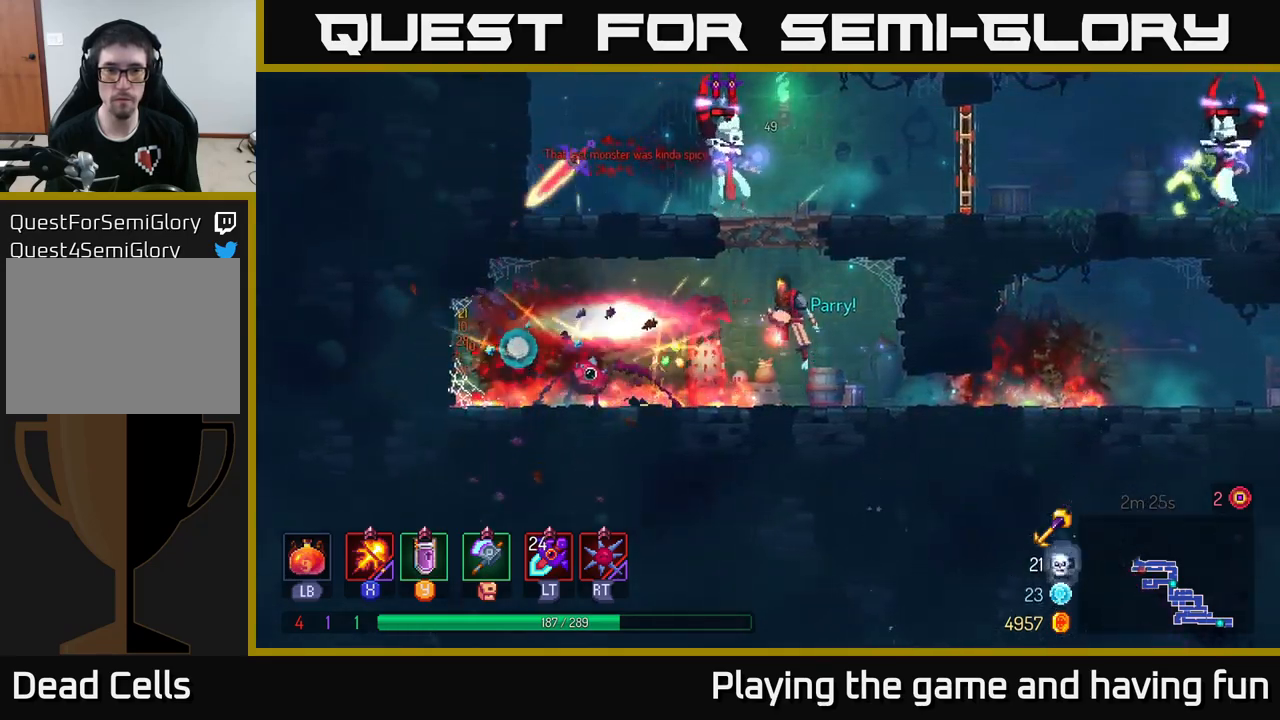
{"buttons": ["X"], "left_stick": "center", "right_stick": "center", "events": [[50, "A", "up"], [133, "A", "down"], [217, "X", "down"], [233, "A", "up"]]}
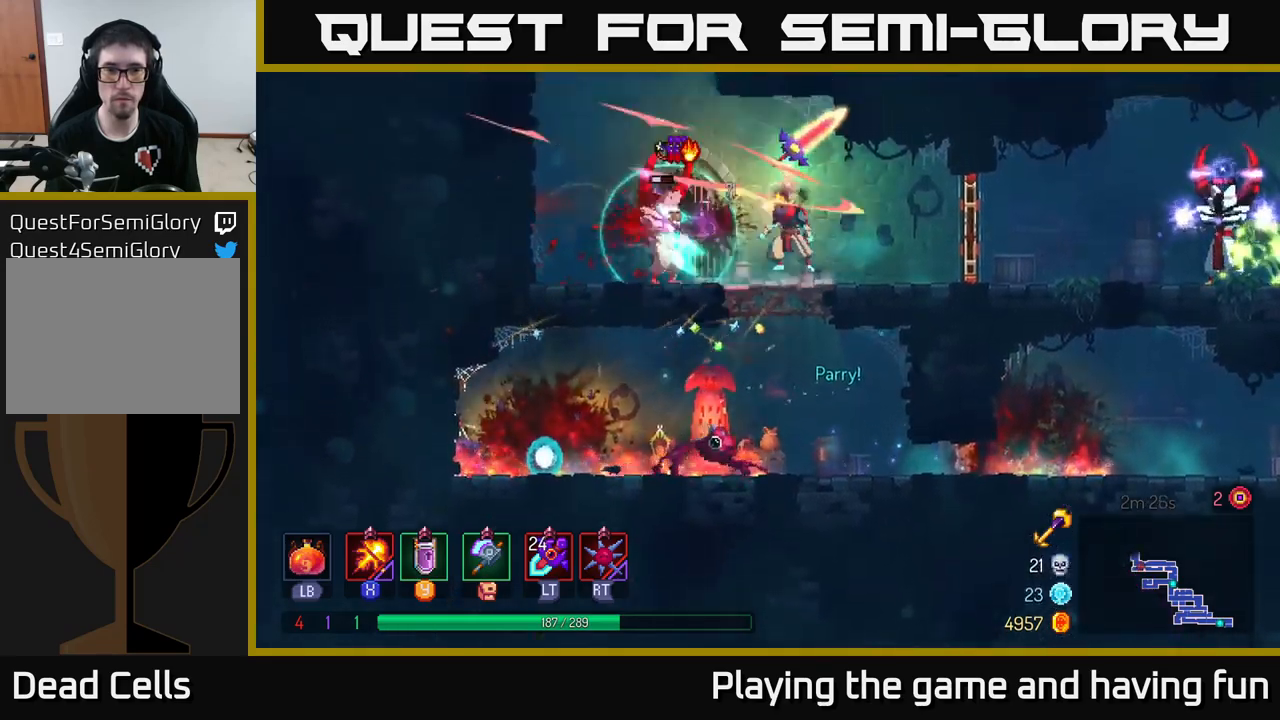
{"buttons": ["X"], "left_stick": "right", "right_stick": "center", "events": [[283, "left_stick", "right"]]}
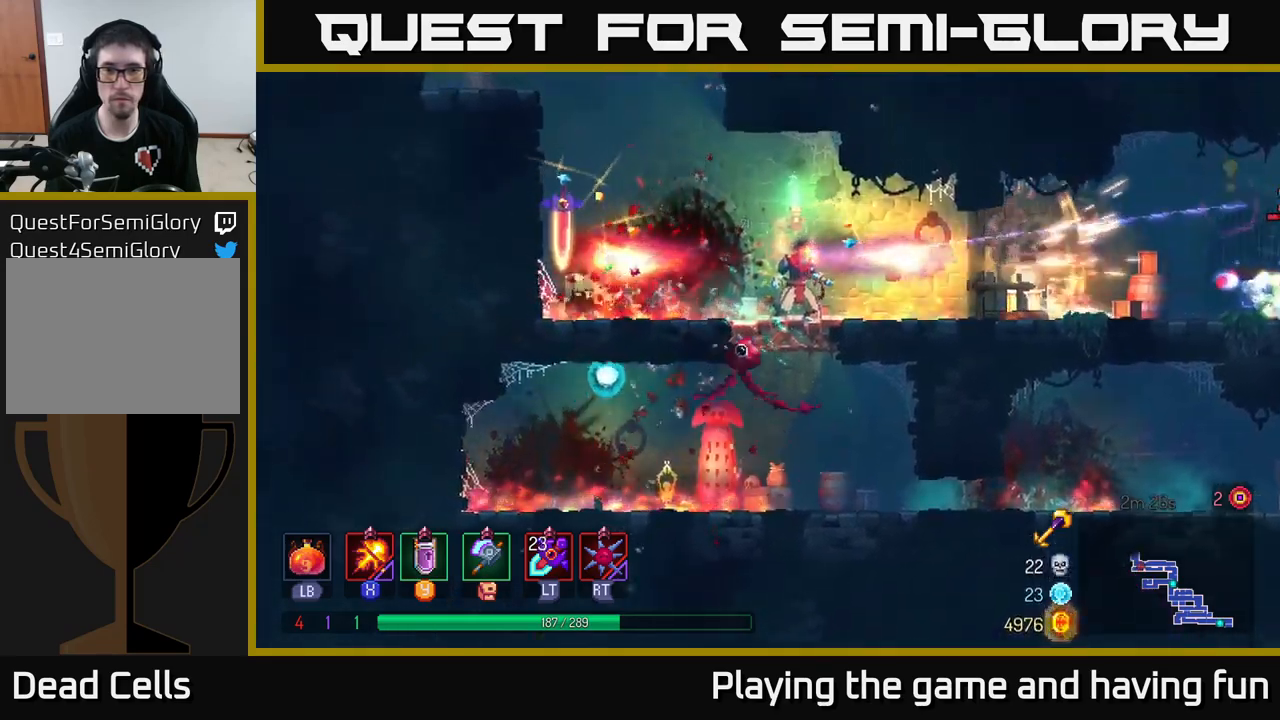
{"buttons": [], "left_stick": "right", "right_stick": "center", "events": [[133, "X", "up"]]}
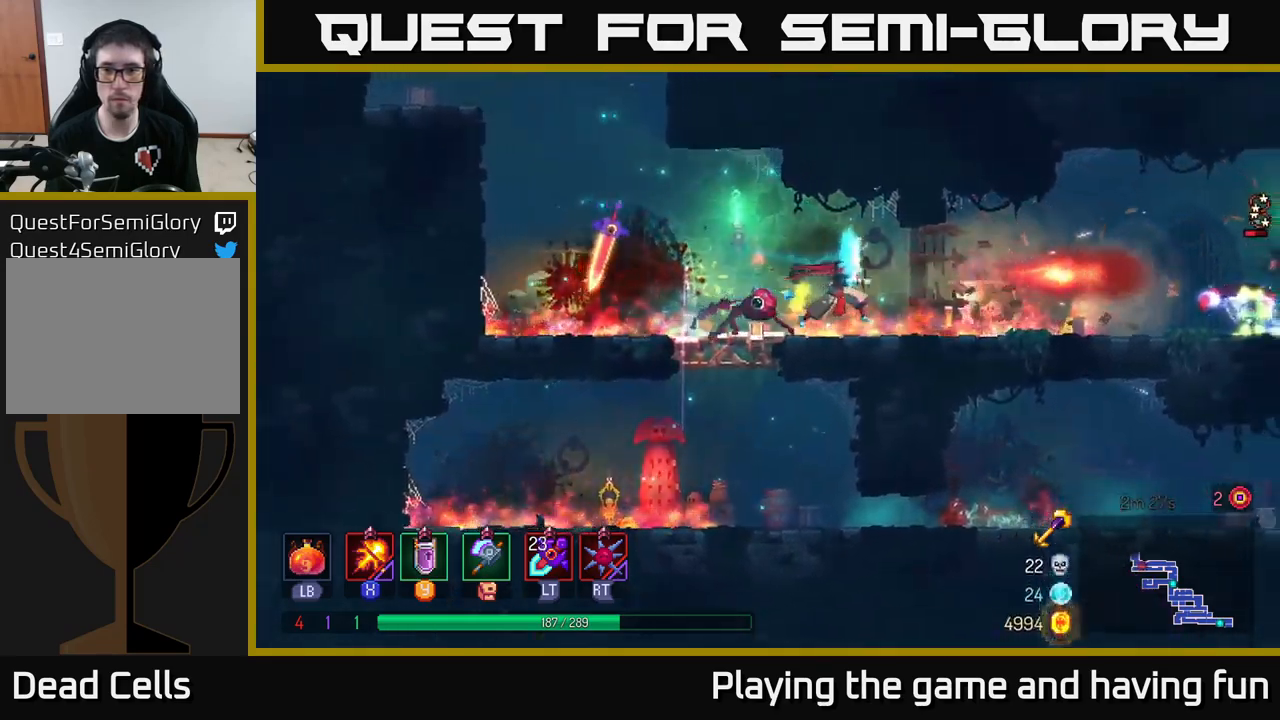
{"buttons": ["X"], "left_stick": "right", "right_stick": "center", "events": [[100, "B", "down"], [200, "B", "up"], [283, "X", "down"]]}
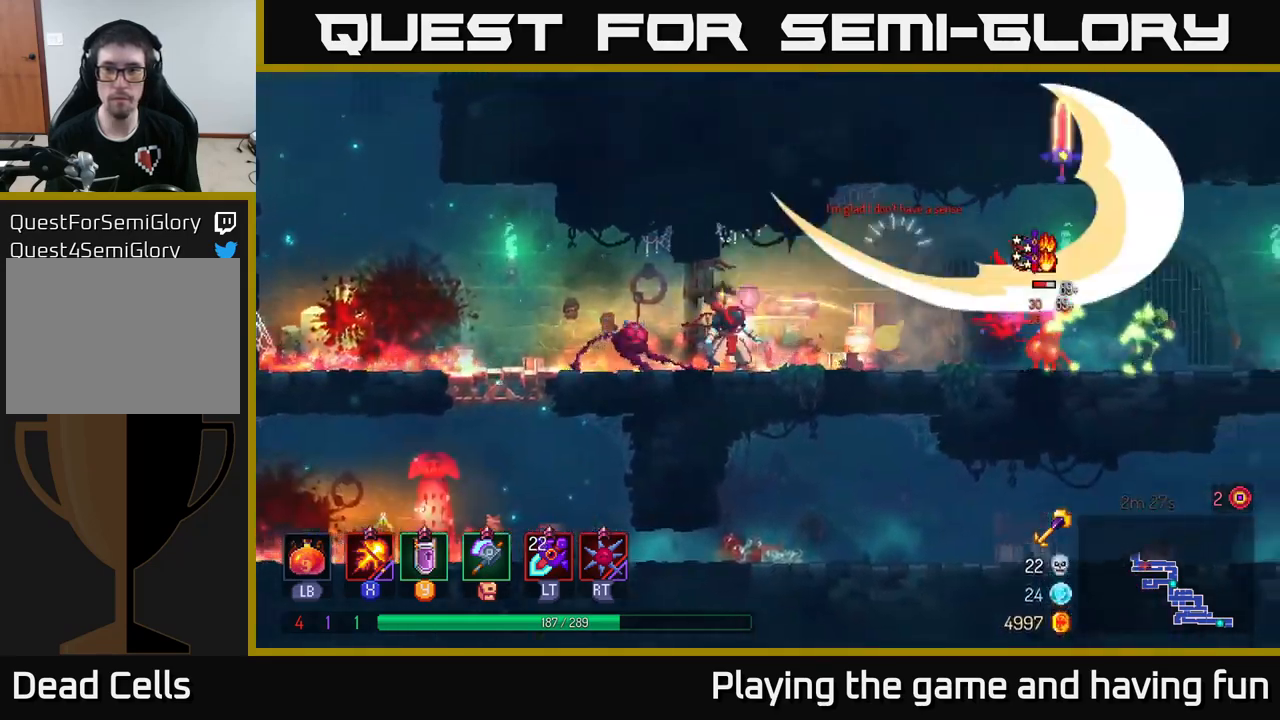
{"buttons": ["X"], "left_stick": "right", "right_stick": "center", "events": []}
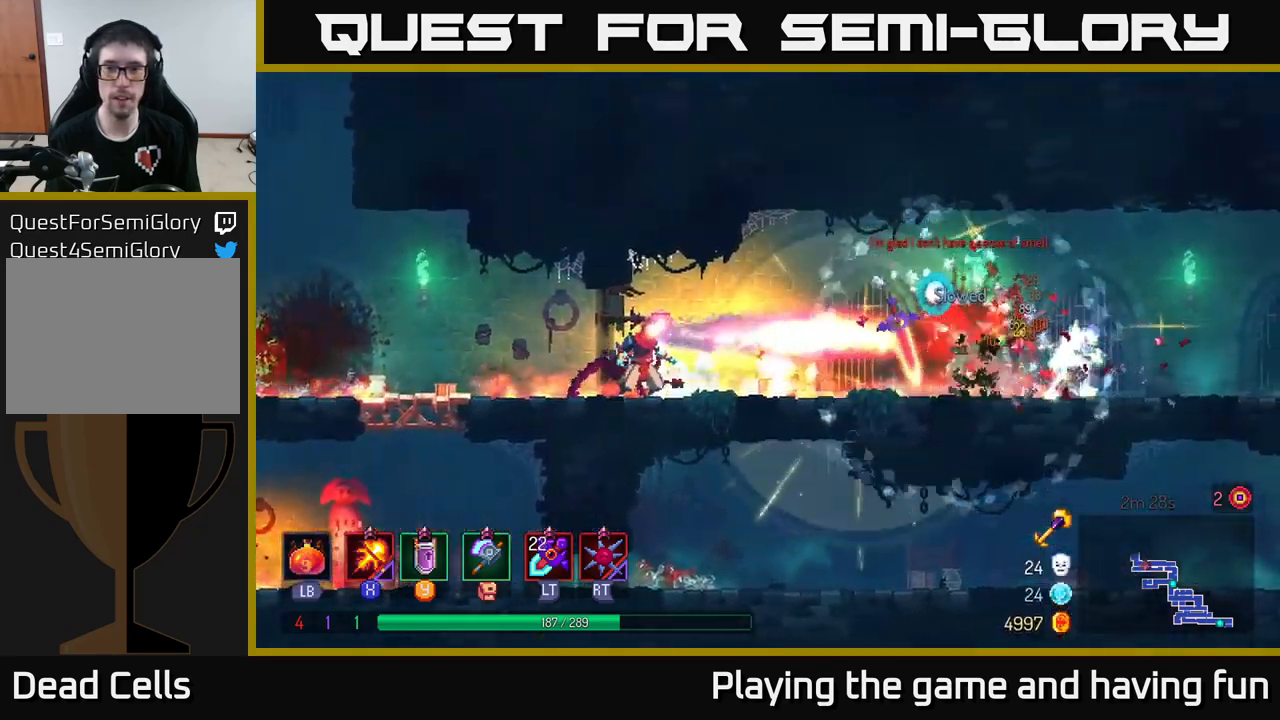
{"buttons": [], "left_stick": "right", "right_stick": "center", "events": [[100, "X", "up"], [150, "B", "down"], [283, "B", "up"]]}
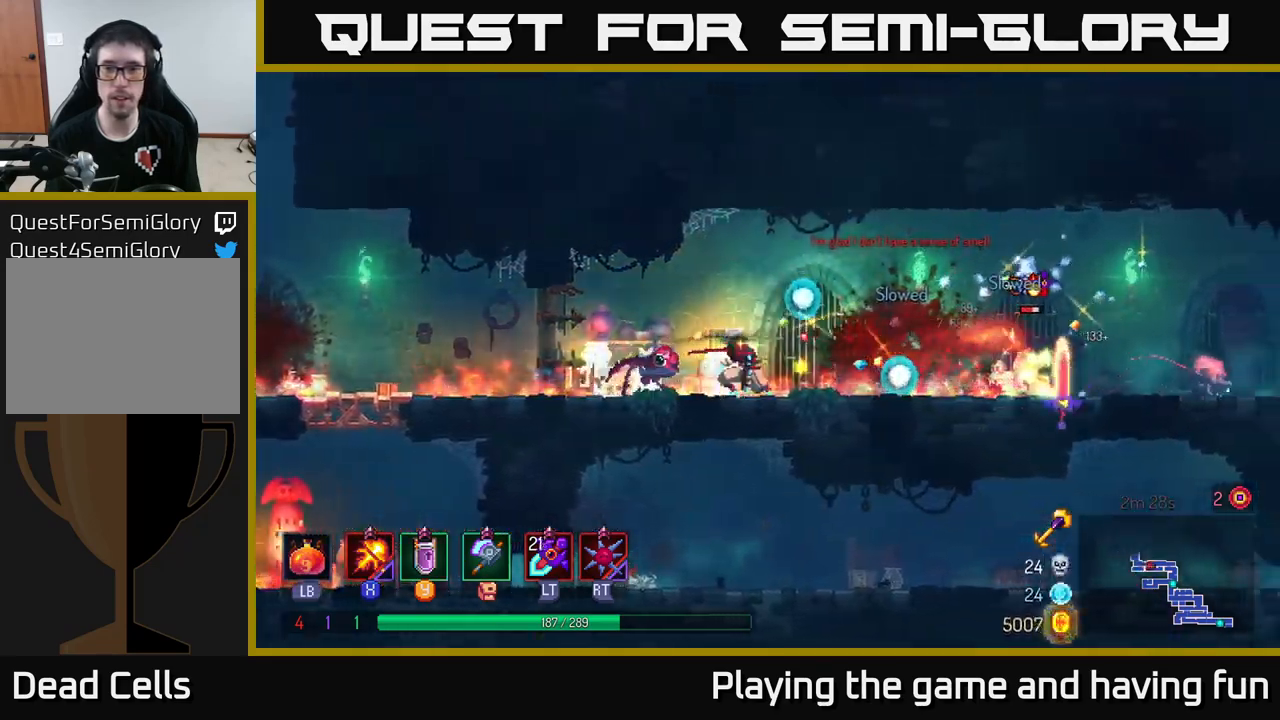
{"buttons": ["X"], "left_stick": "right", "right_stick": "center", "events": [[450, "X", "down"]]}
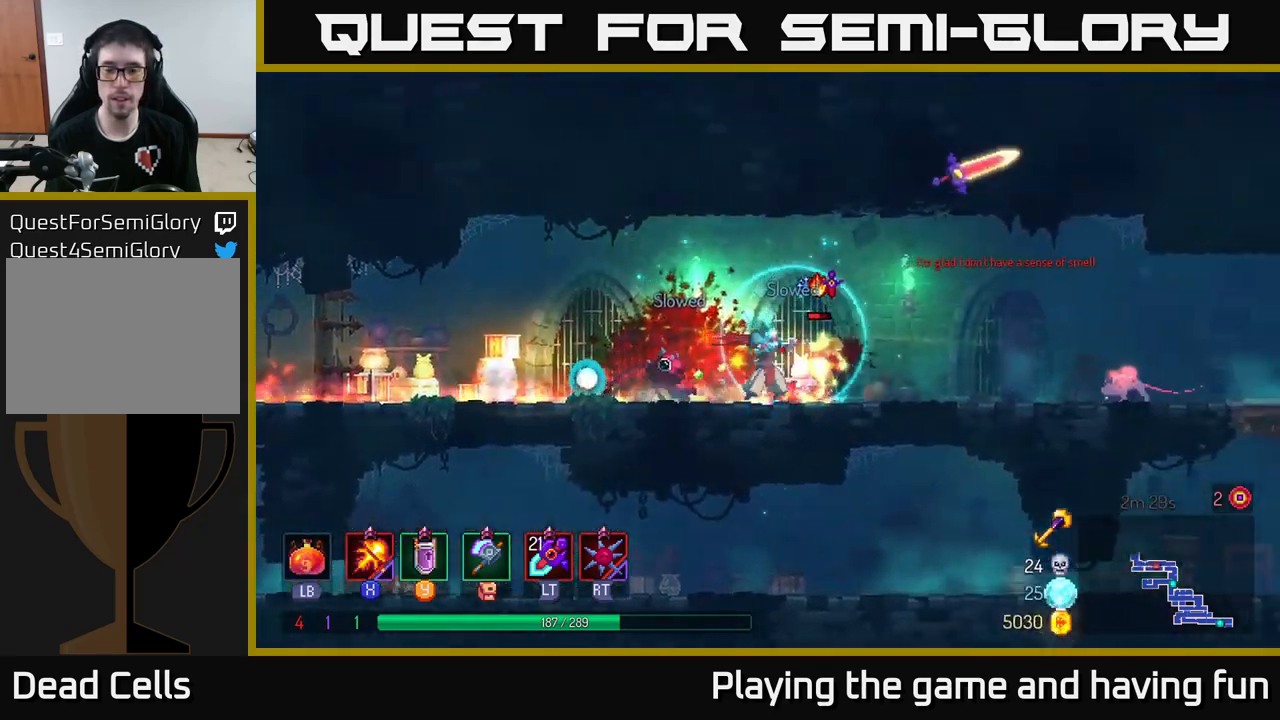
{"buttons": ["X"], "left_stick": "right", "right_stick": "center", "events": []}
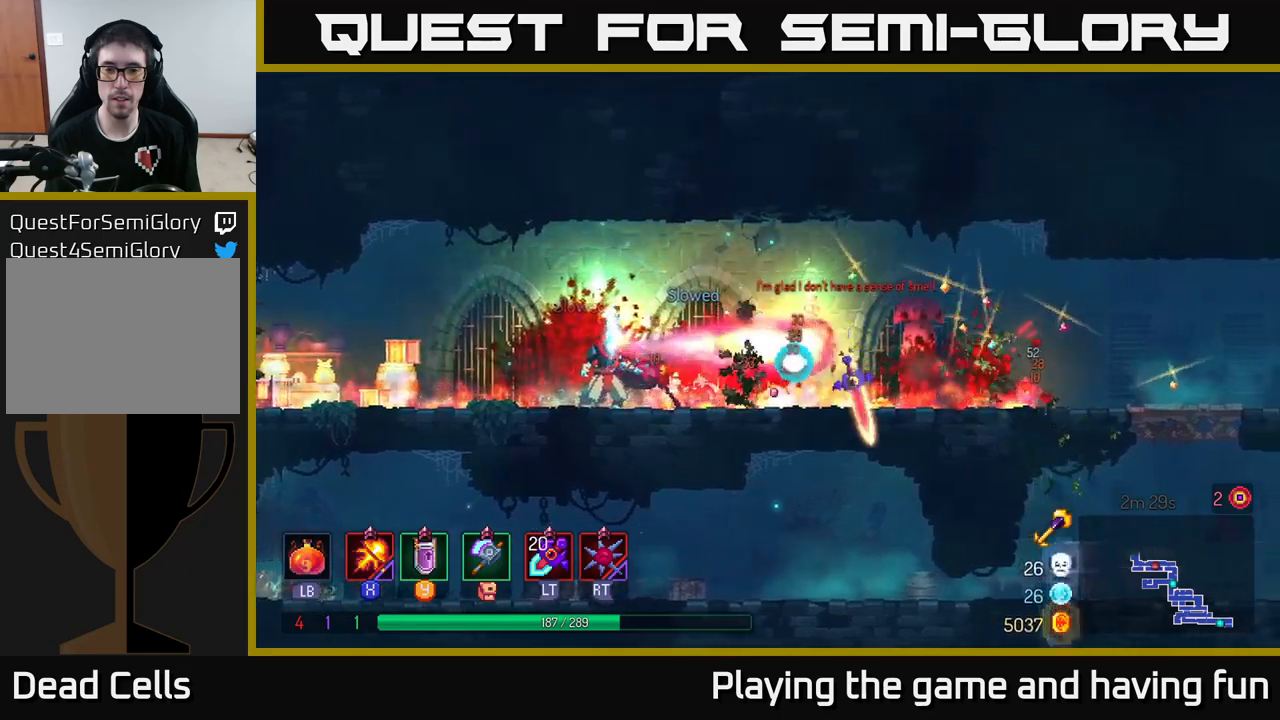
{"buttons": ["B"], "left_stick": "right", "right_stick": "center", "events": [[267, "X", "up"], [334, "B", "down"]]}
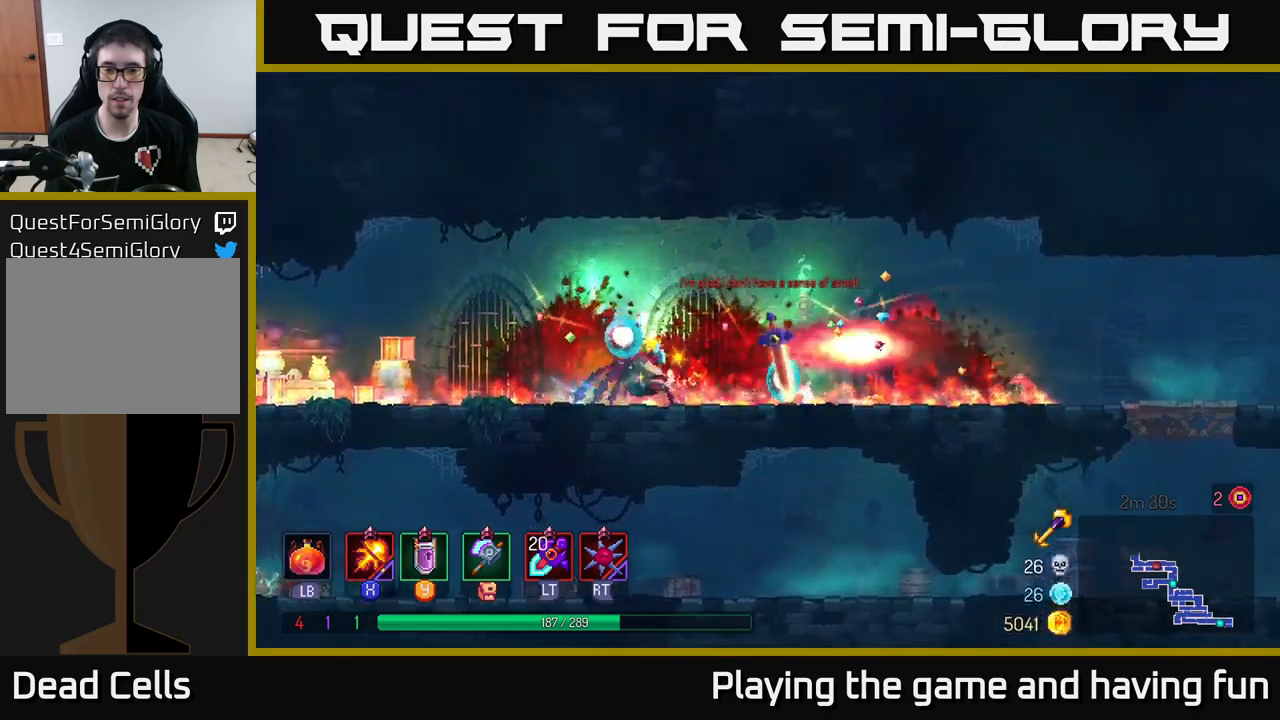
{"buttons": [], "left_stick": "right", "right_stick": "center", "events": [[17, "B", "up"]]}
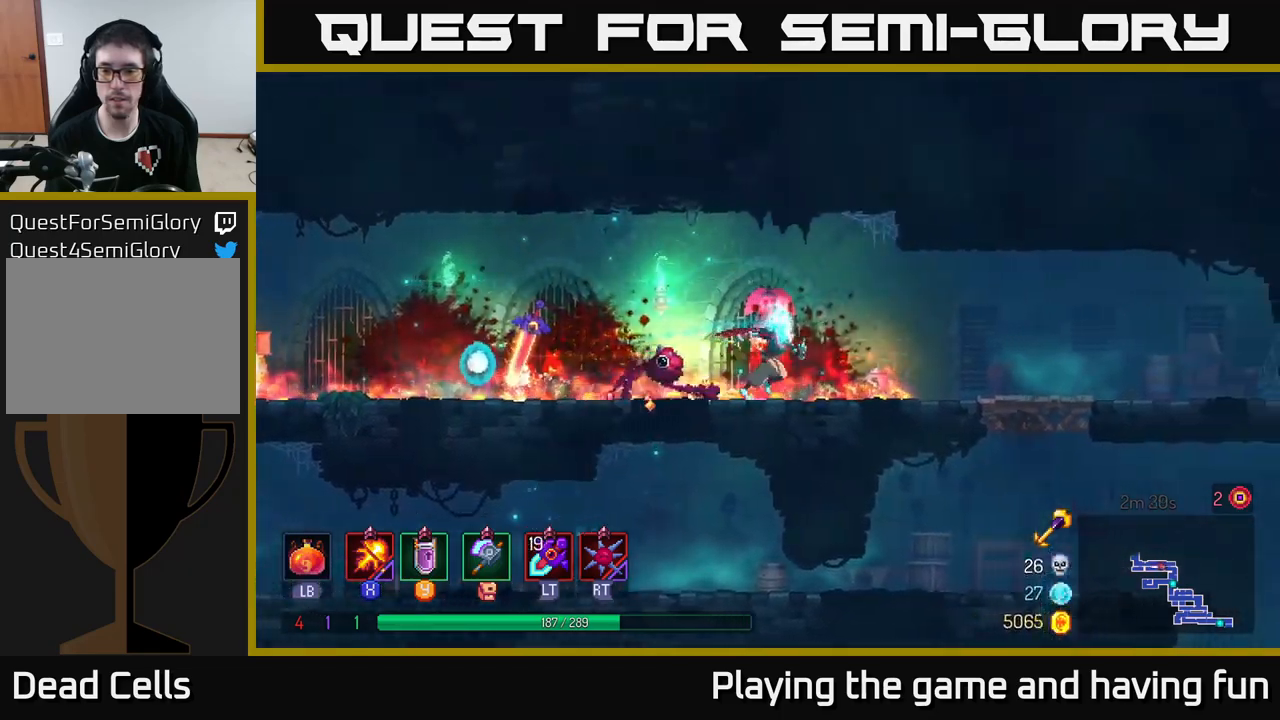
{"buttons": [], "left_stick": "left", "right_stick": "center", "events": [[434, "left_stick", "left"]]}
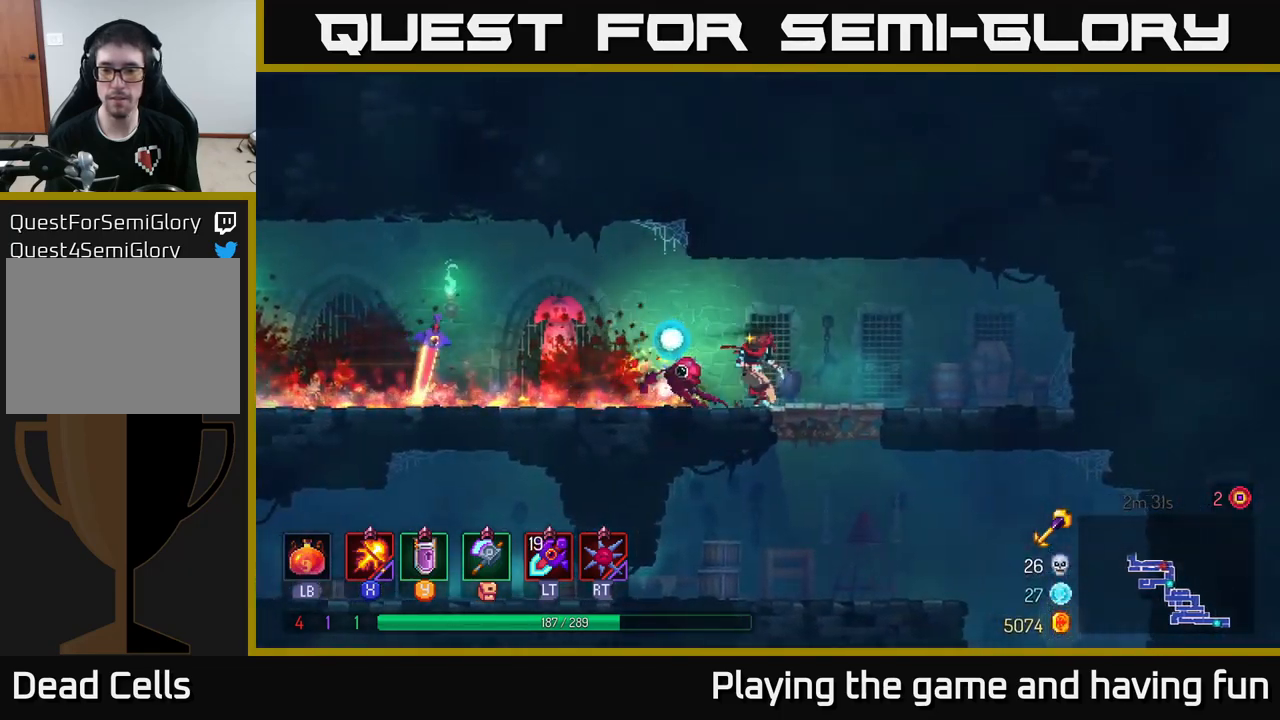
{"buttons": [], "left_stick": "left", "right_stick": "center", "events": [[134, "B", "down"], [300, "B", "up"]]}
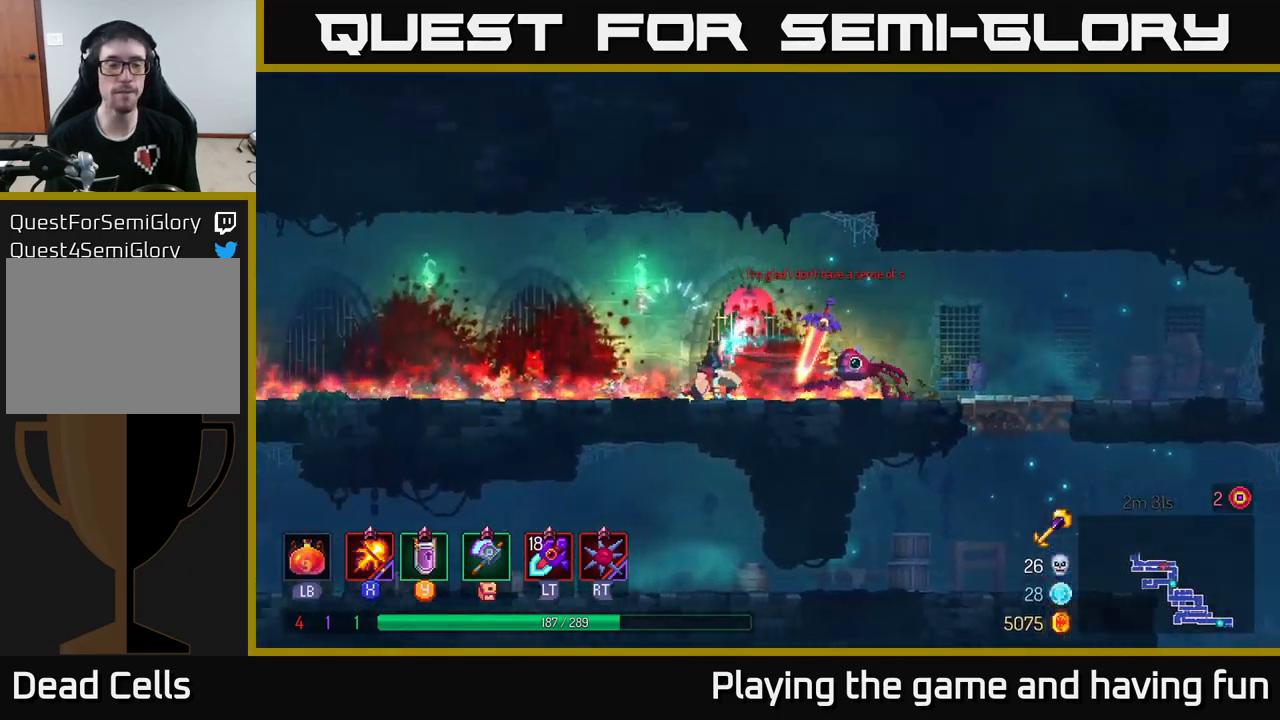
{"buttons": [], "left_stick": "left", "right_stick": "center", "events": [[234, "A", "down"], [317, "A", "up"]]}
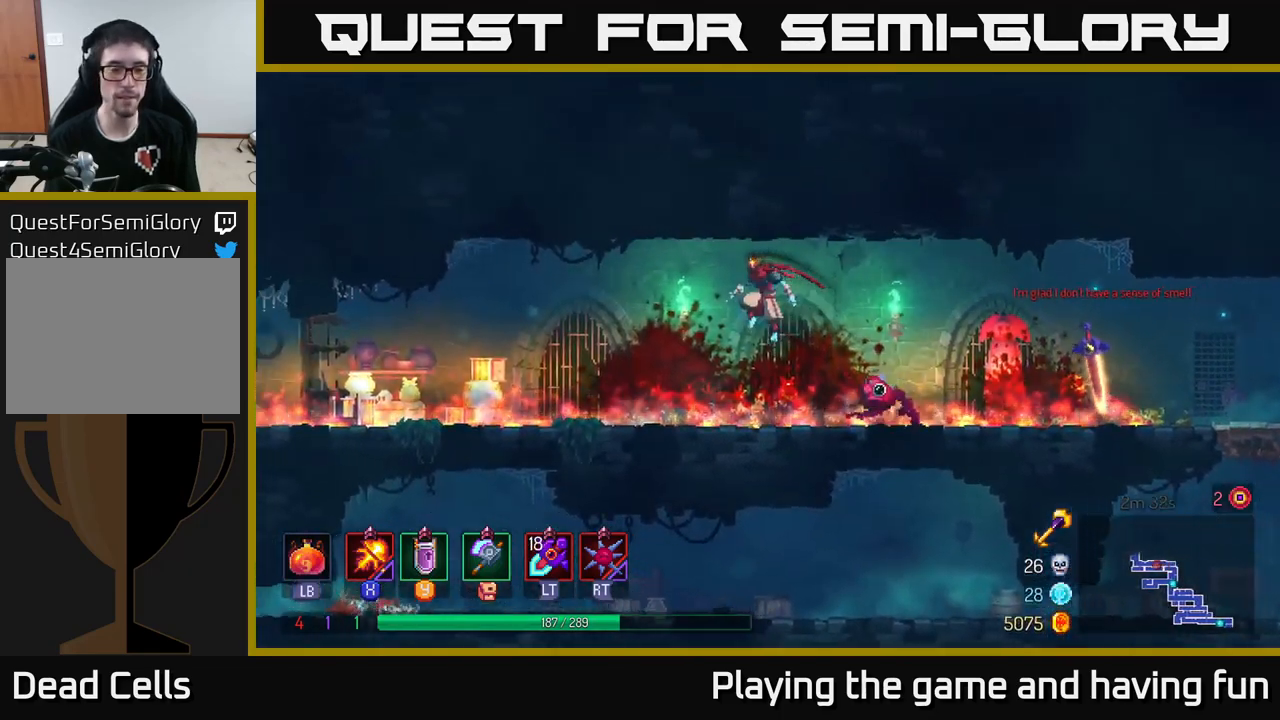
{"buttons": [], "left_stick": "left", "right_stick": "center", "events": [[300, "B", "down"], [484, "B", "up"]]}
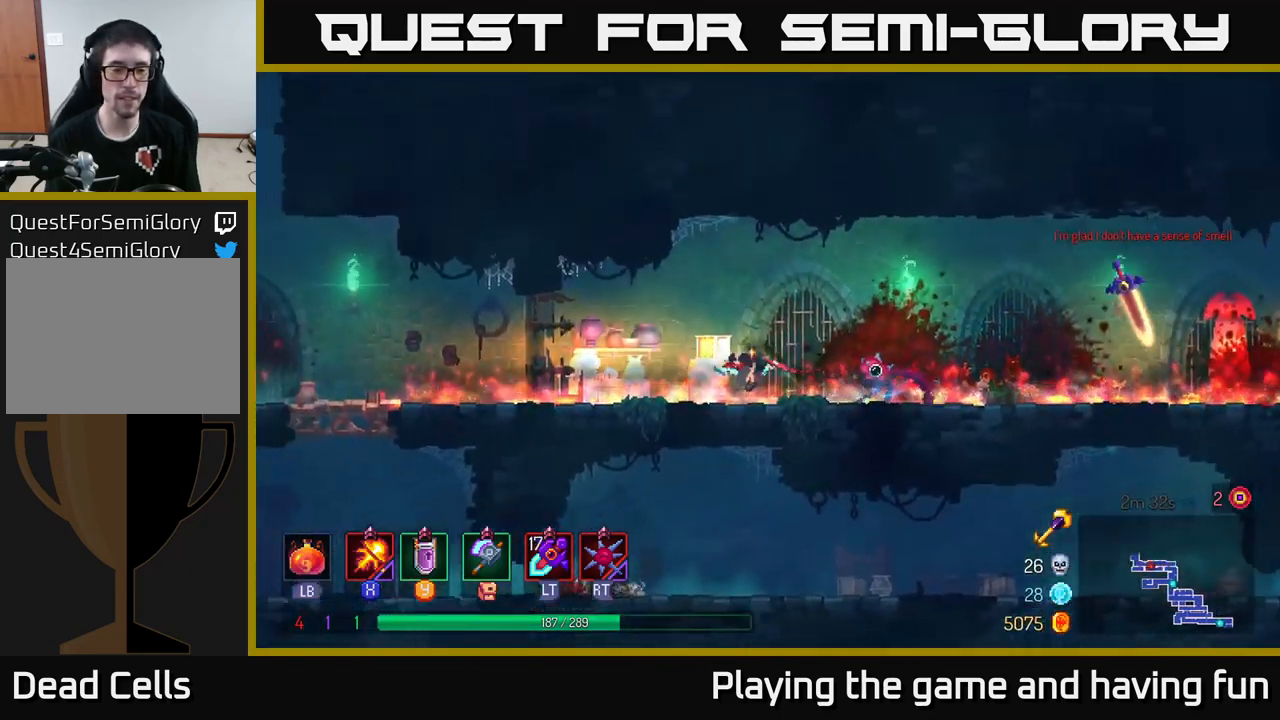
{"buttons": [], "left_stick": "left", "right_stick": "center", "events": []}
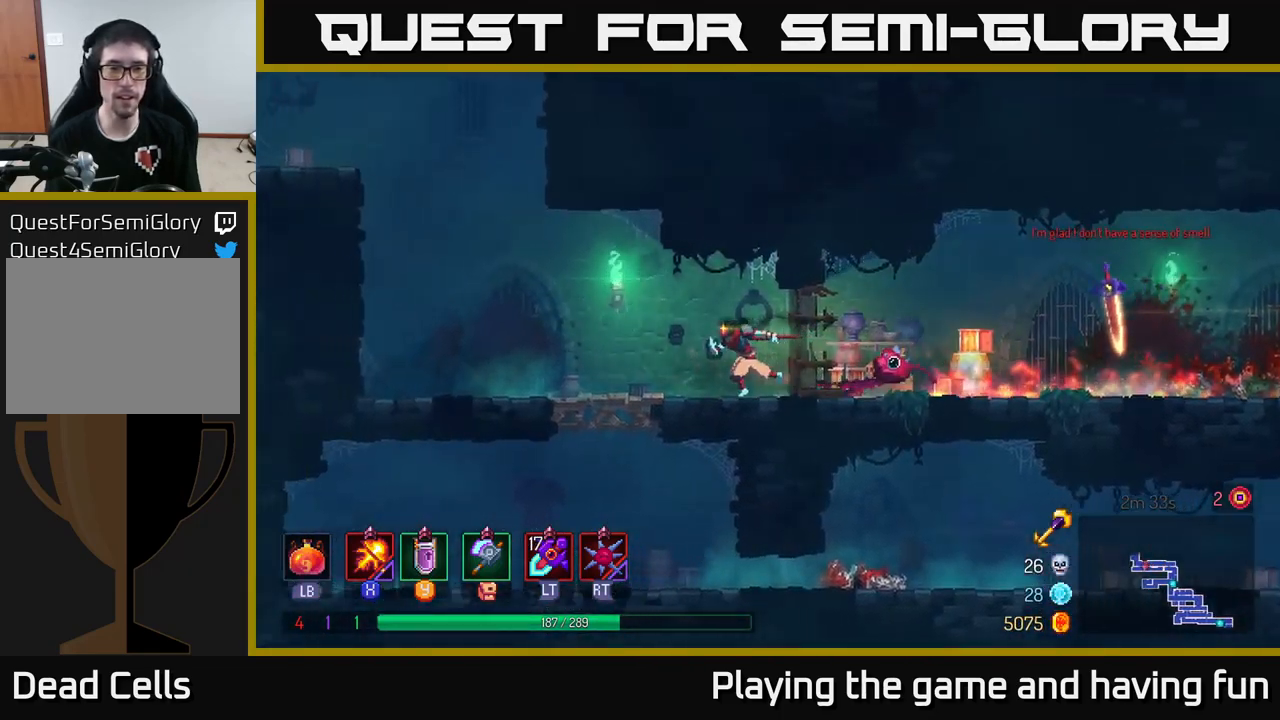
{"buttons": [], "left_stick": "left", "right_stick": "center", "events": [[334, "A", "down"], [467, "A", "up"]]}
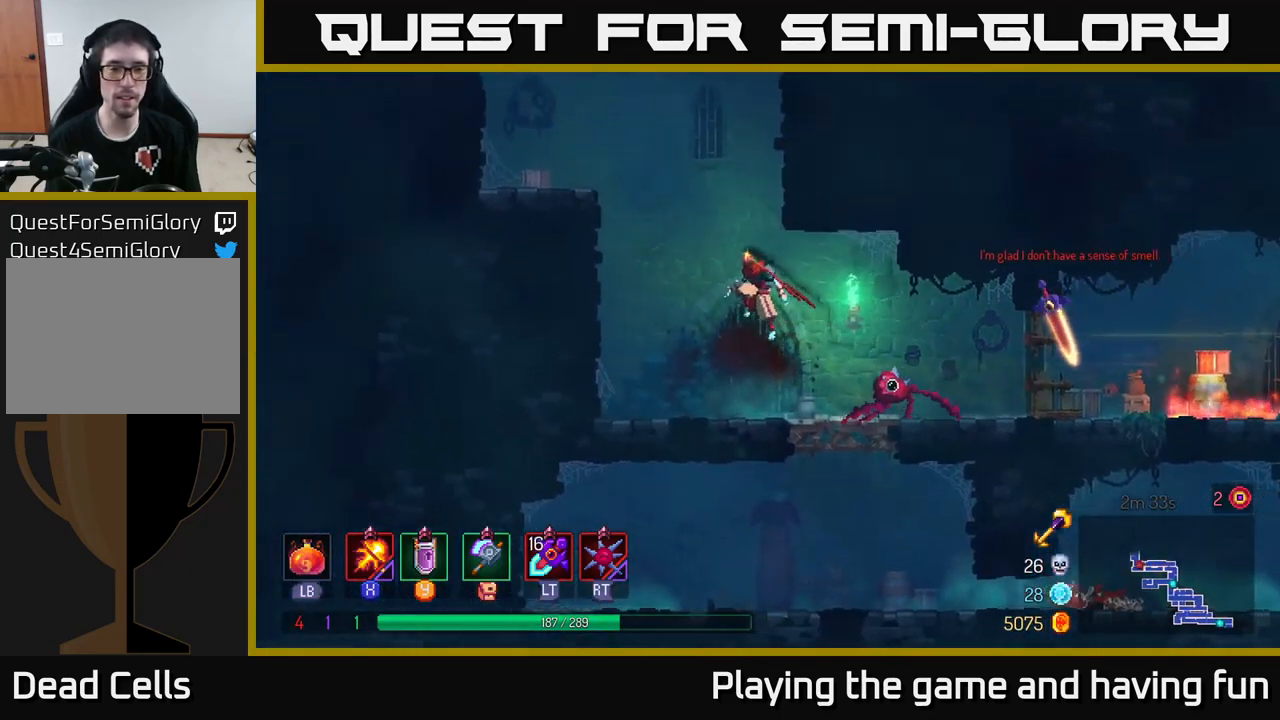
{"buttons": [], "left_stick": "left", "right_stick": "center", "events": [[50, "A", "down"], [200, "L2", "down"], [234, "A", "up"], [317, "L2", "up"]]}
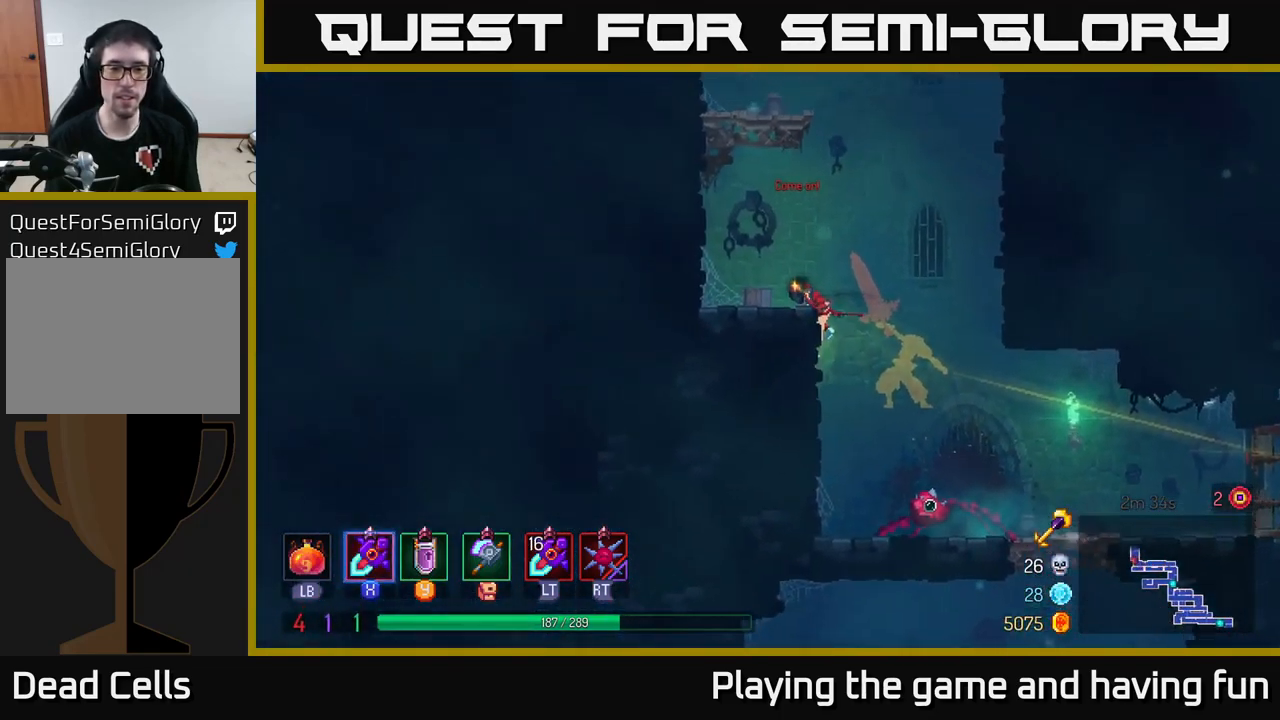
{"buttons": [], "left_stick": "left", "right_stick": "center", "events": [[117, "A", "down"], [266, "A", "up"]]}
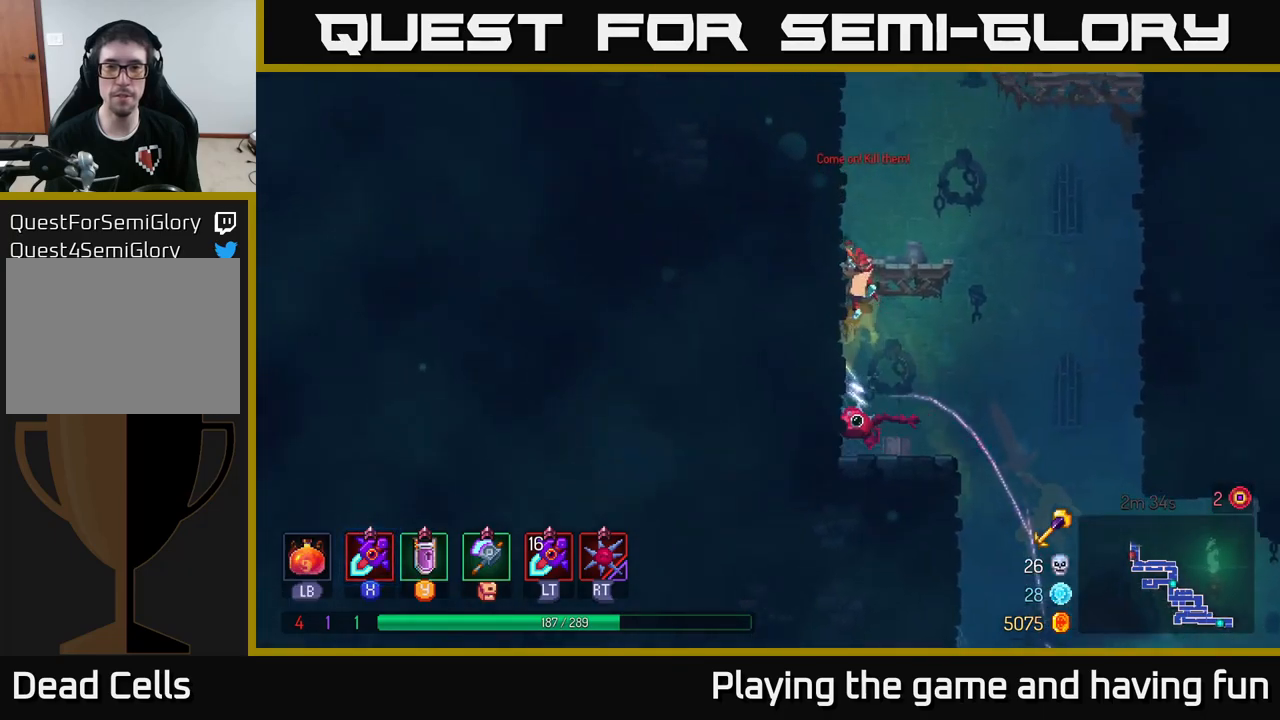
{"buttons": [], "left_stick": "left", "right_stick": "center", "events": [[250, "A", "down"], [433, "A", "up"]]}
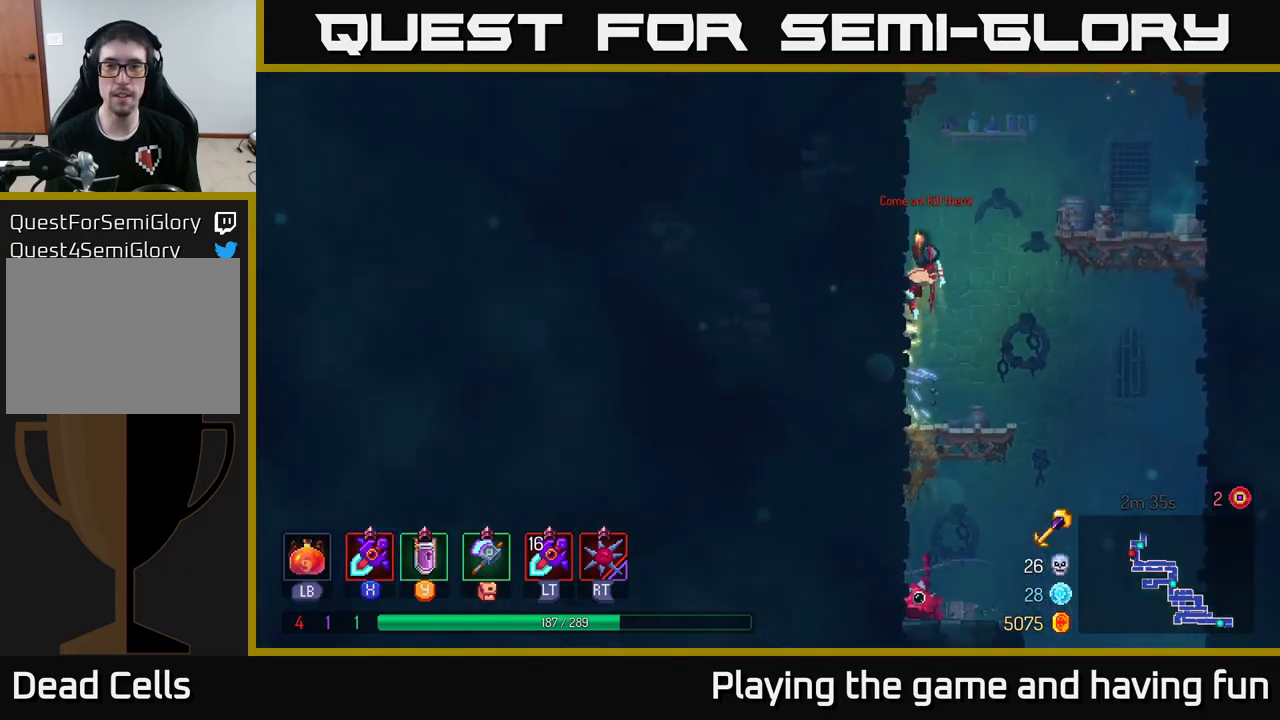
{"buttons": ["A"], "left_stick": "right", "right_stick": "center", "events": [[416, "A", "down"], [450, "left_stick", "right"]]}
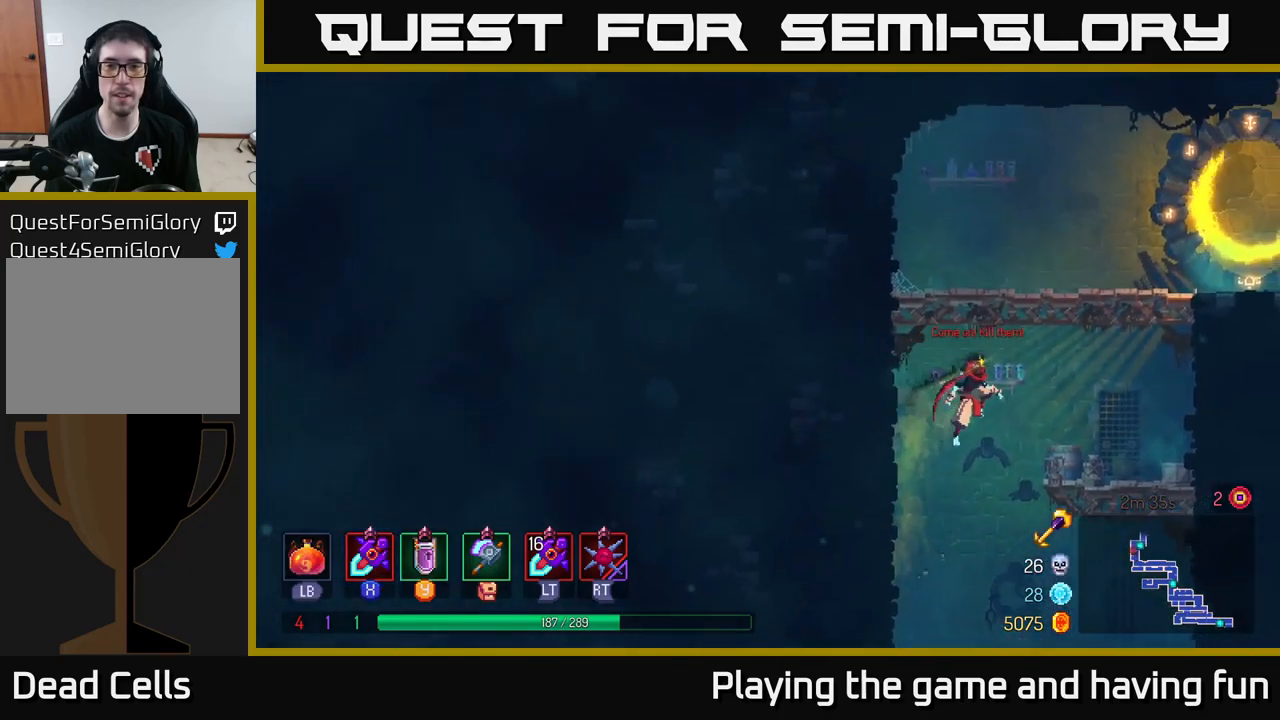
{"buttons": [], "left_stick": "right", "right_stick": "center", "events": [[33, "A", "up"], [100, "A", "down"], [250, "A", "up"]]}